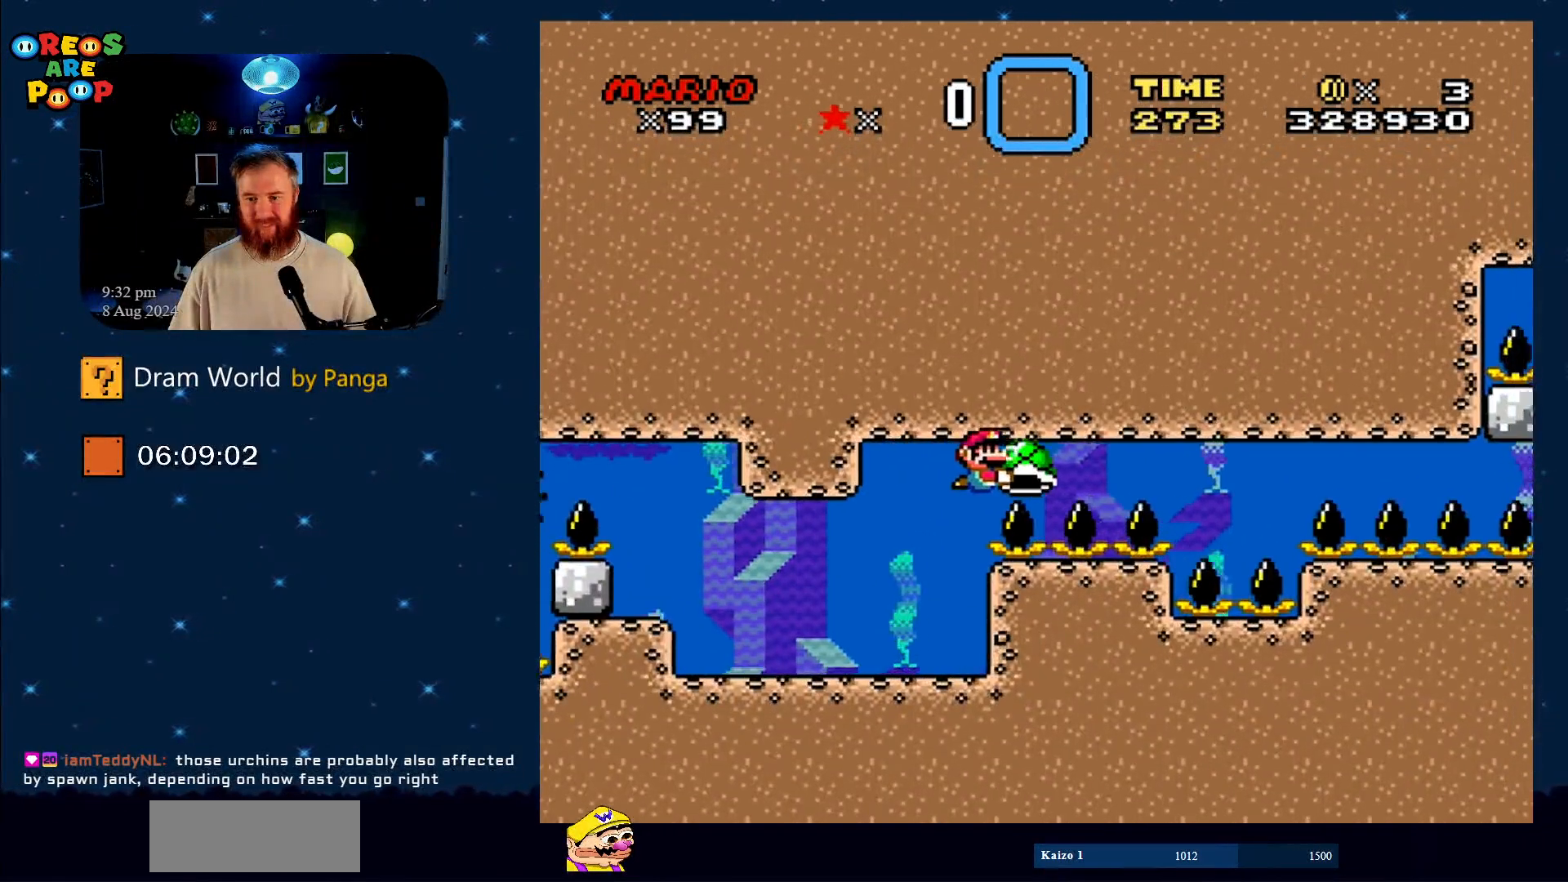
Gameplay with a controller (Nintendo layout); each line is a JSON object with the inputs held at the frame after it. "events" lists button and stick changes between this image and that frame as [ms after this image, input, new state], when the widget could be followed in between. Not read: L1 L3 R1 R3 START.
{"buttons": ["B", "Y"], "events": [[467, "DPAD_RIGHT", "up"]]}
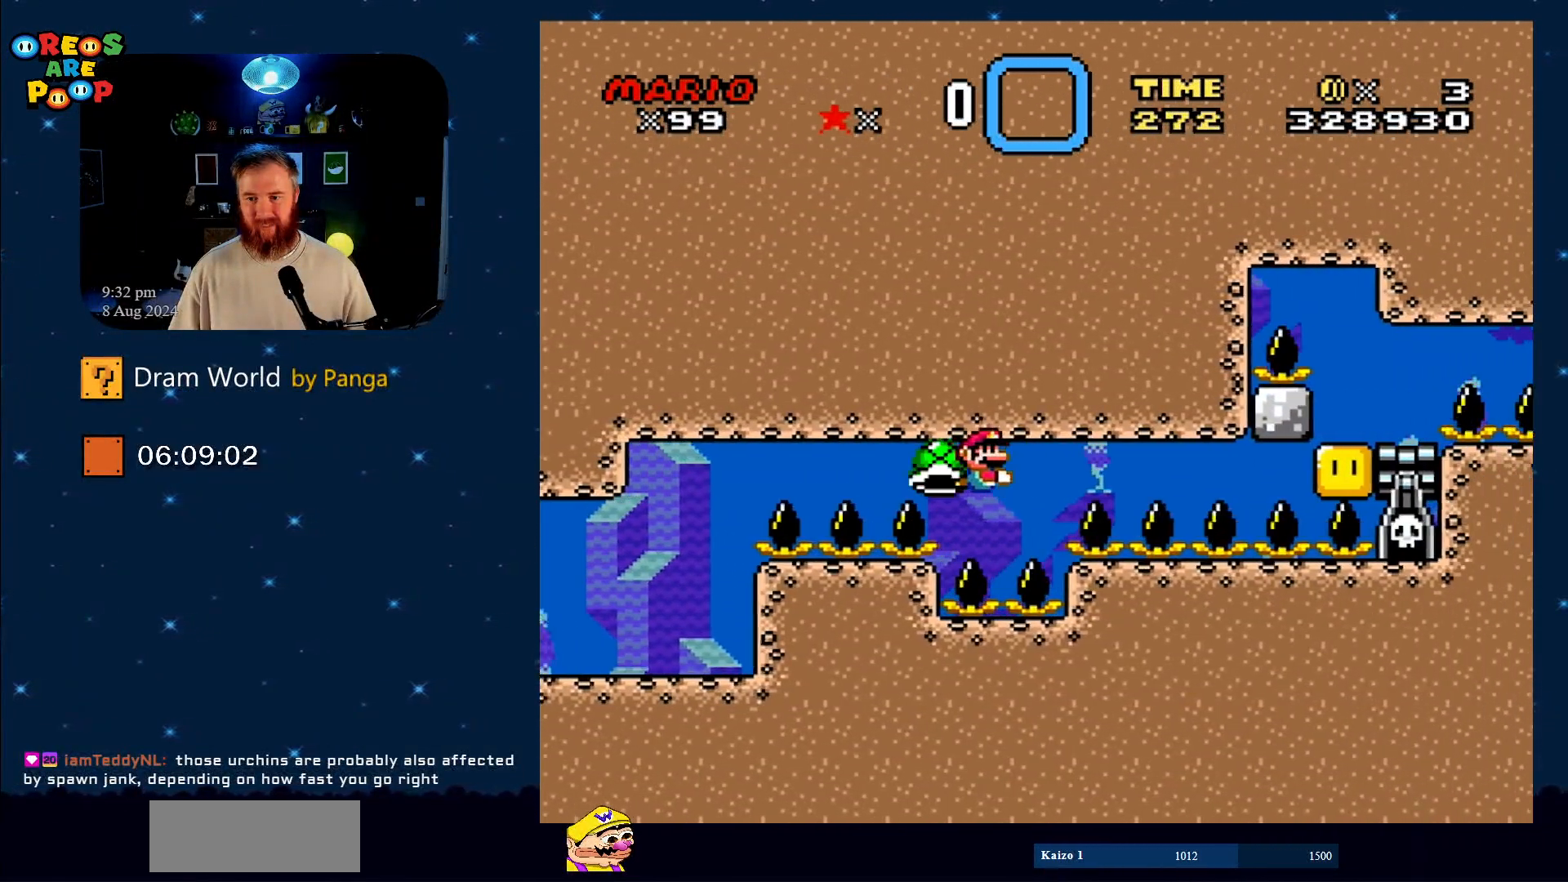
{"buttons": ["B", "Y", "DPAD_LEFT"], "events": [[33, "DPAD_LEFT", "down"]]}
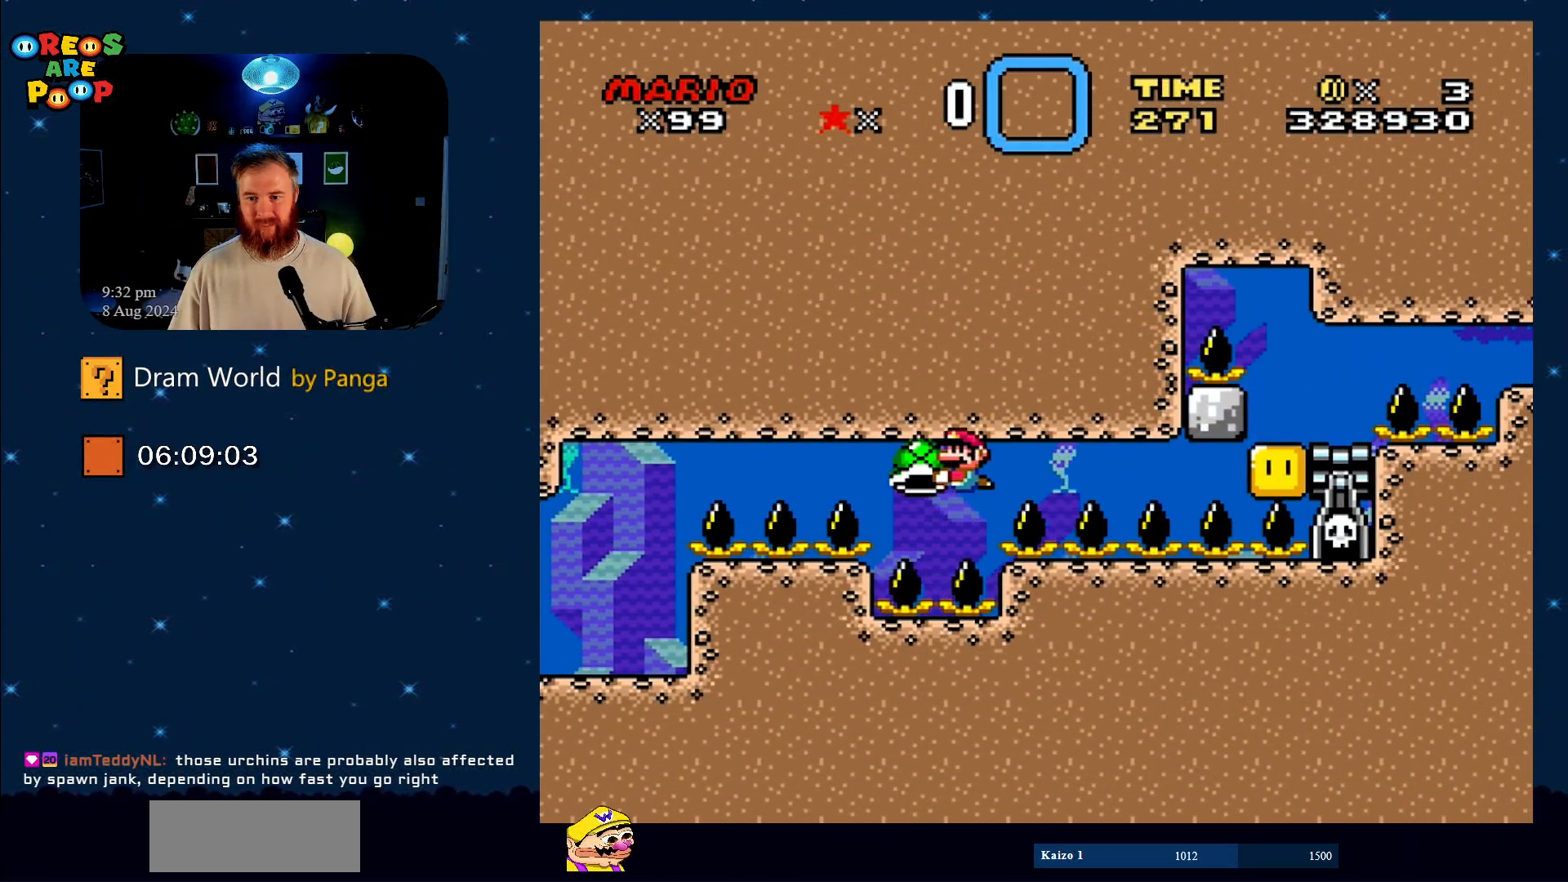
{"buttons": ["B", "Y", "DPAD_LEFT"], "events": [[34, "DPAD_UP", "down"], [100, "DPAD_LEFT", "up"], [100, "DPAD_RIGHT", "down"], [100, "DPAD_UP", "up"], [217, "DPAD_RIGHT", "up"], [417, "DPAD_LEFT", "down"]]}
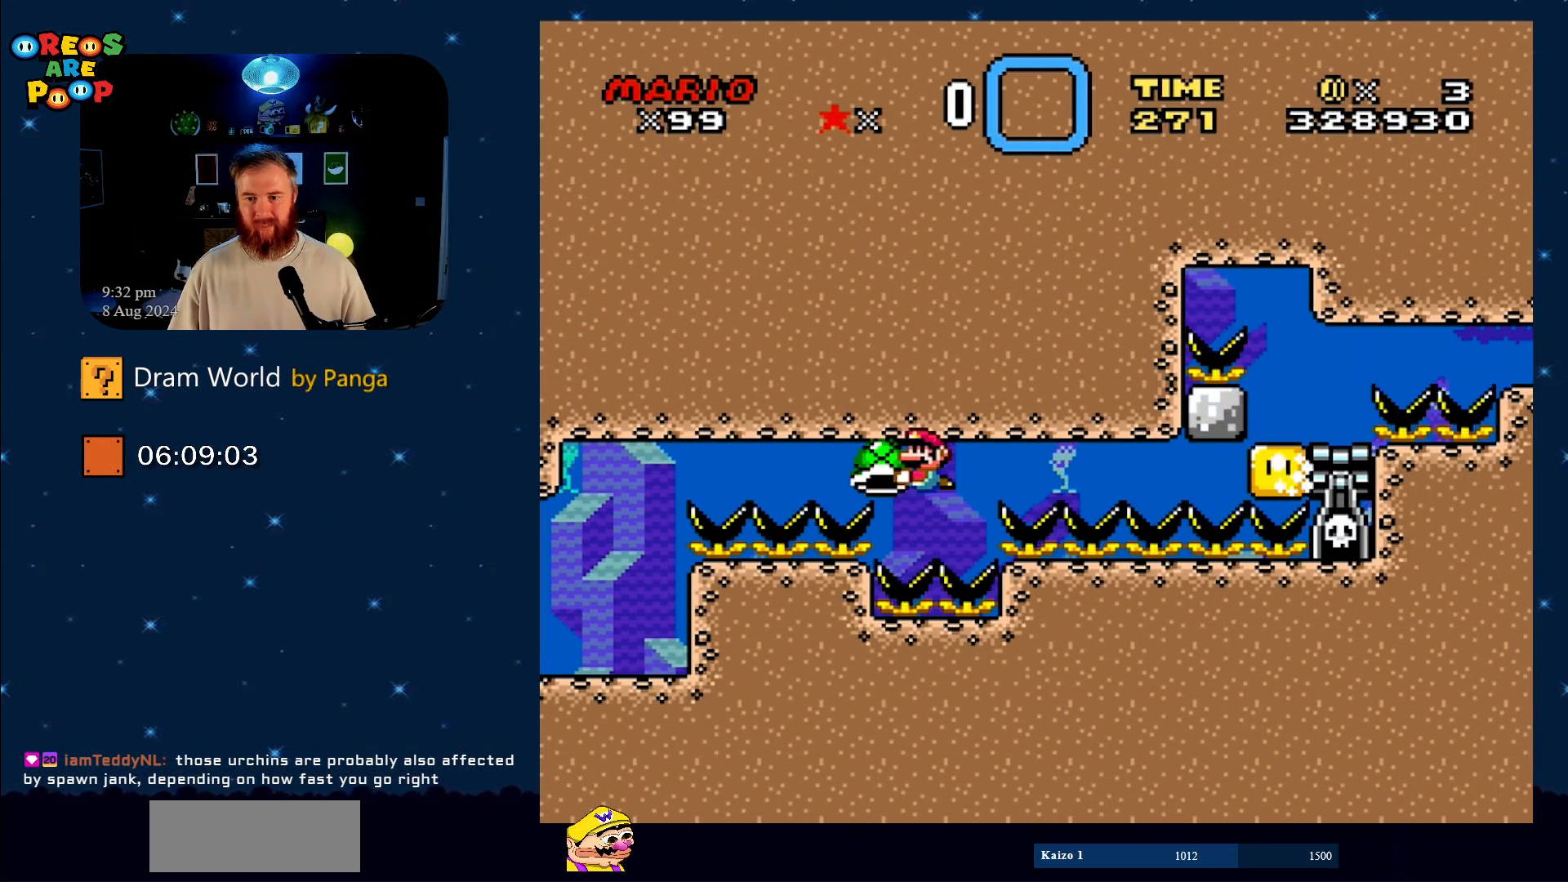
{"buttons": ["B", "Y", "DPAD_UP", "DPAD_LEFT"], "events": [[100, "DPAD_LEFT", "up"], [133, "DPAD_RIGHT", "down"], [217, "DPAD_RIGHT", "up"], [317, "DPAD_LEFT", "down"], [350, "DPAD_UP", "down"], [417, "DPAD_UP", "up"], [484, "DPAD_UP", "down"]]}
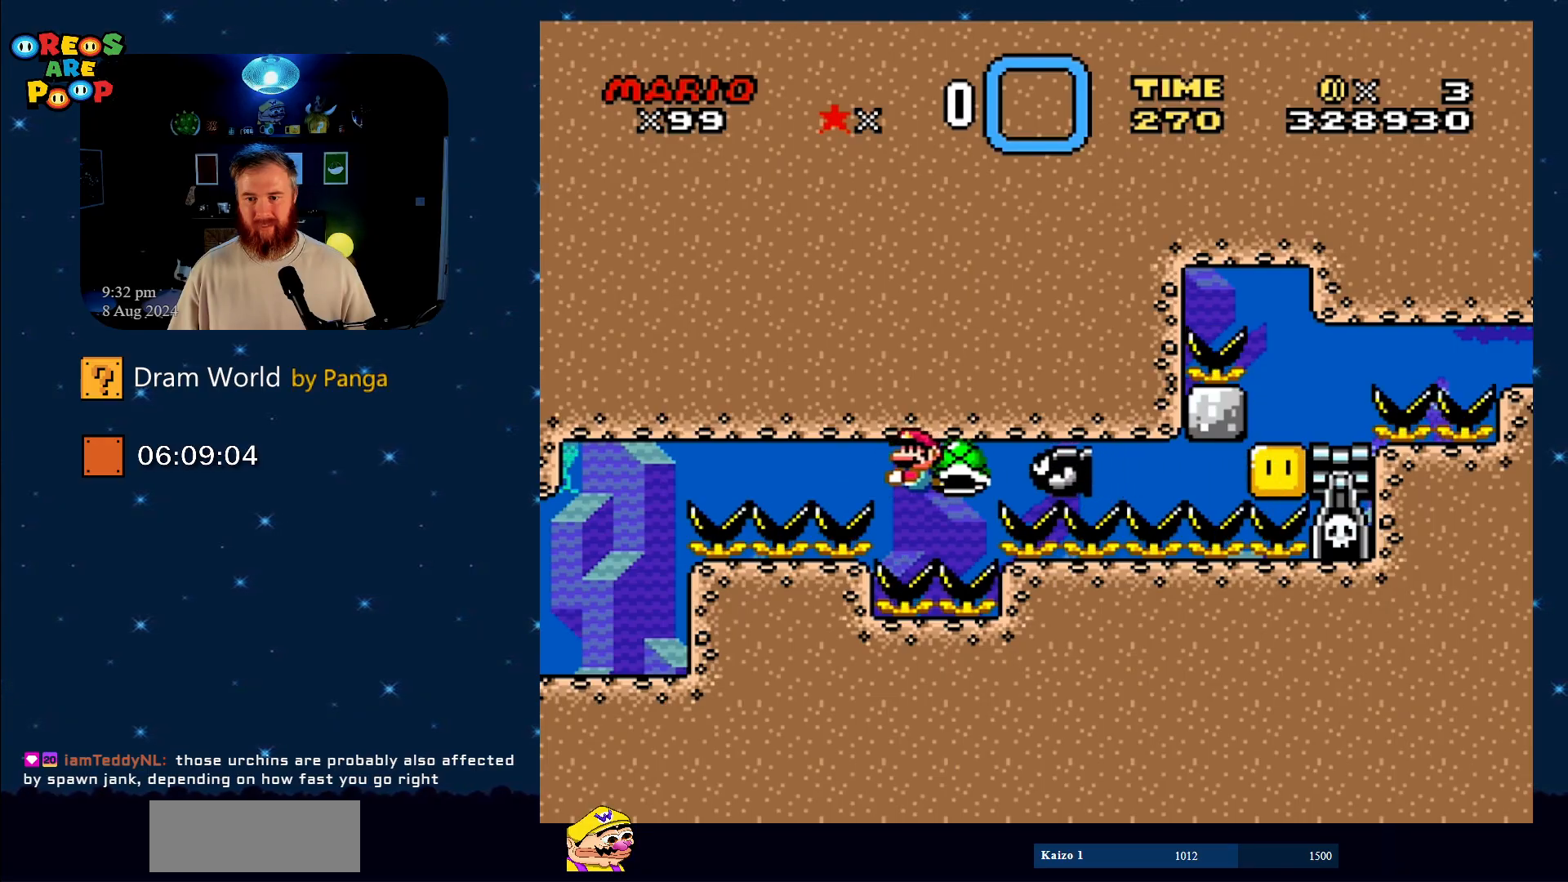
{"buttons": ["B"], "events": [[17, "DPAD_LEFT", "up"], [17, "DPAD_RIGHT", "down"], [17, "DPAD_UP", "up"], [100, "Y", "up"], [150, "DPAD_UP", "down"], [217, "B", "up"], [251, "B", "down"], [251, "DPAD_RIGHT", "up"], [284, "DPAD_UP", "up"], [367, "B", "up"], [417, "DPAD_LEFT", "down"], [434, "B", "down"], [467, "DPAD_LEFT", "up"]]}
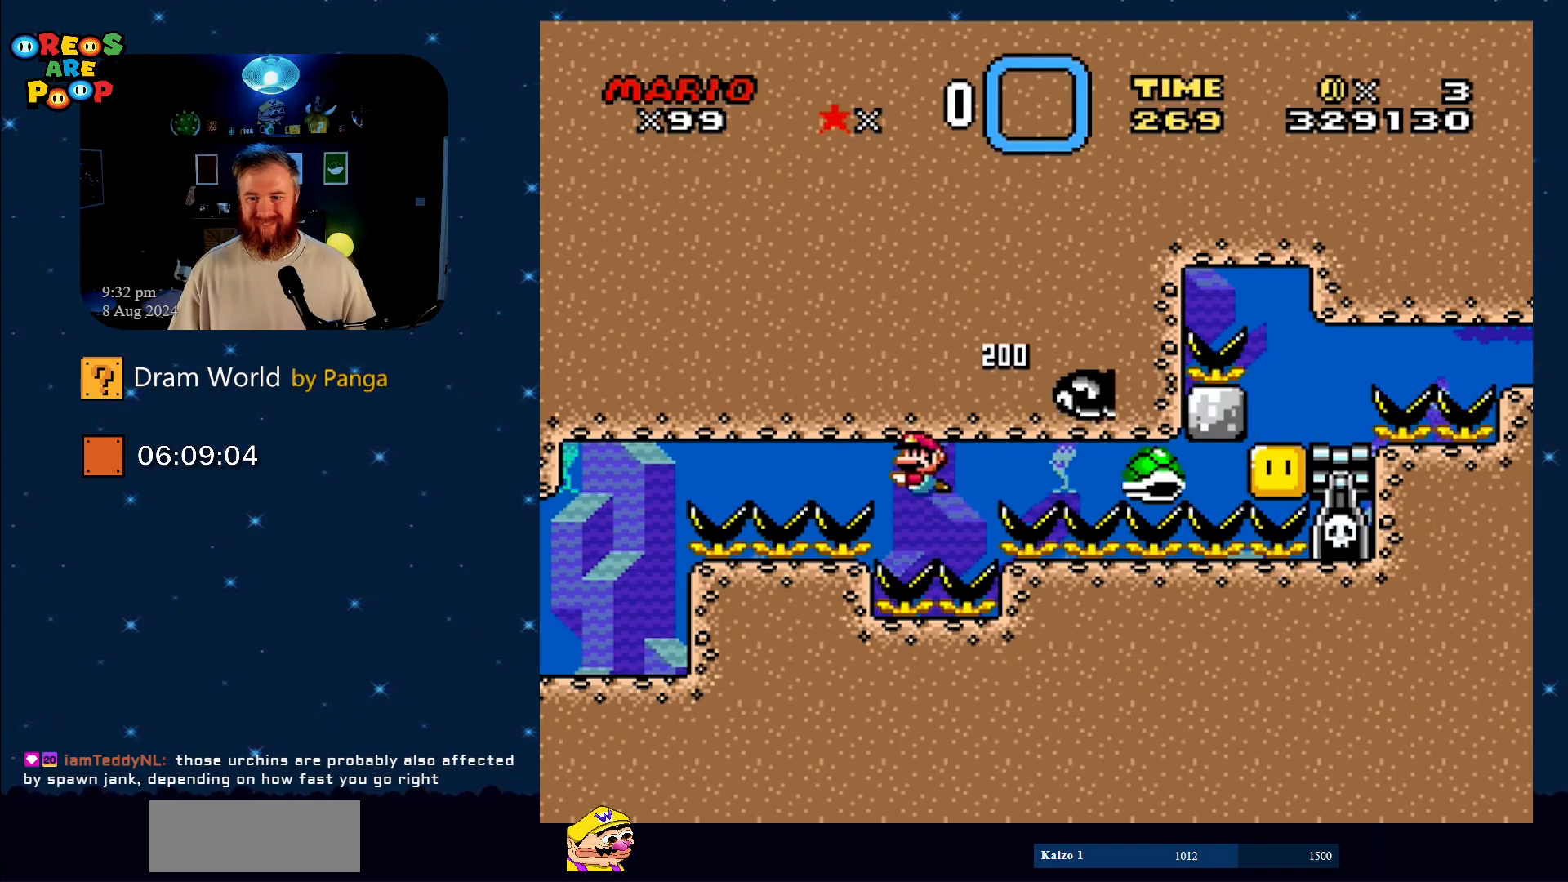
{"buttons": ["B", "Y"], "events": [[50, "B", "up"], [83, "B", "down"], [250, "Y", "down"], [417, "Y", "up"], [450, "Y", "down"]]}
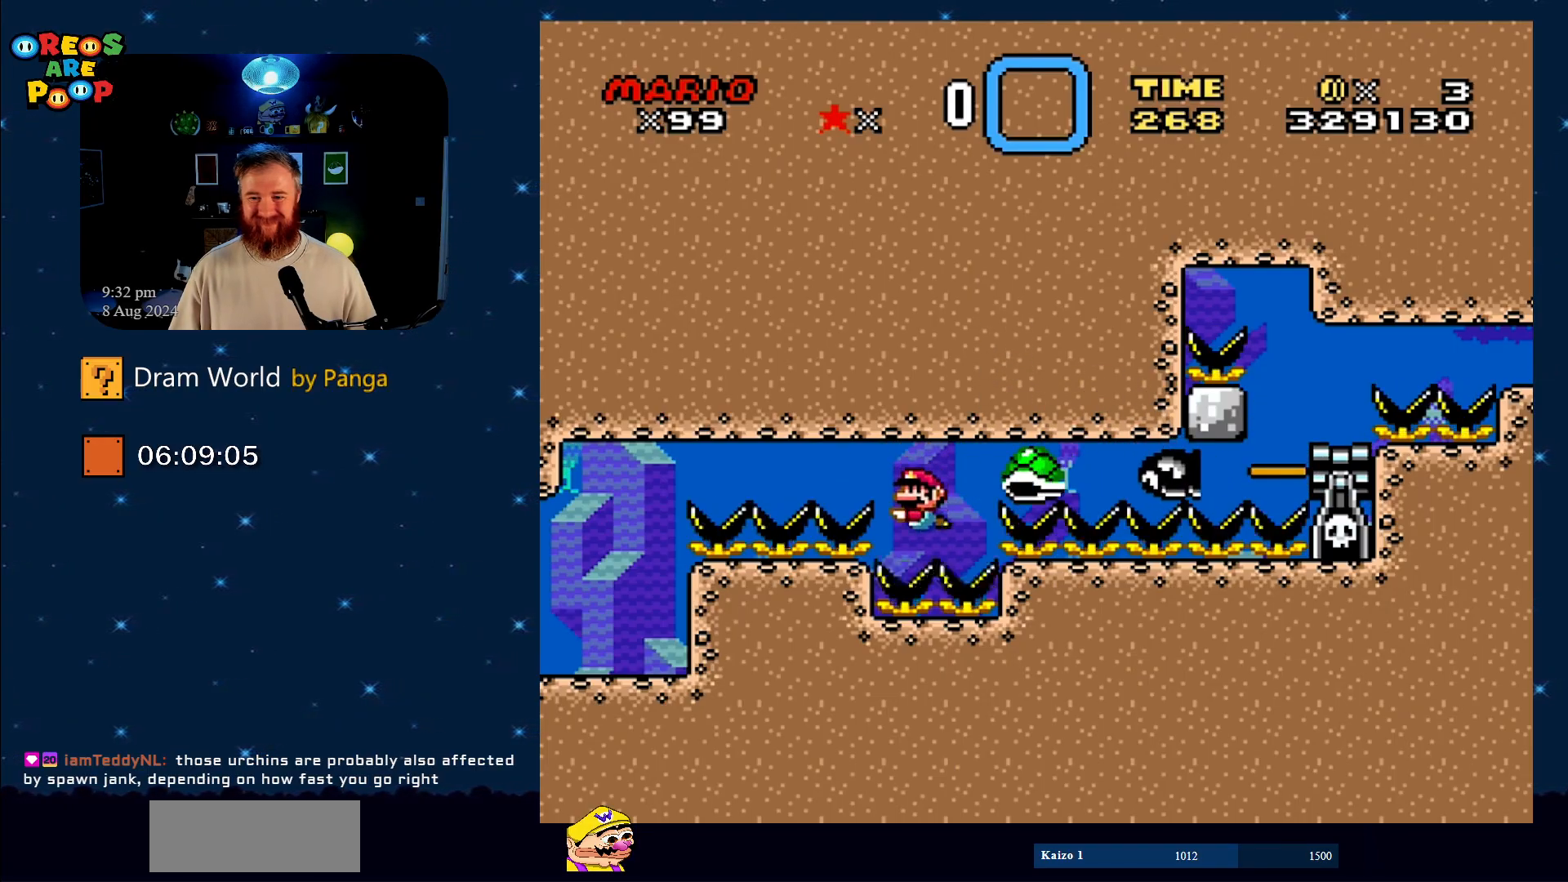
{"buttons": [], "events": [[67, "DPAD_UP", "down"], [217, "B", "up"], [217, "Y", "up"], [301, "B", "down"], [334, "Y", "down"], [367, "DPAD_UP", "up"], [401, "Y", "up"], [434, "B", "up"]]}
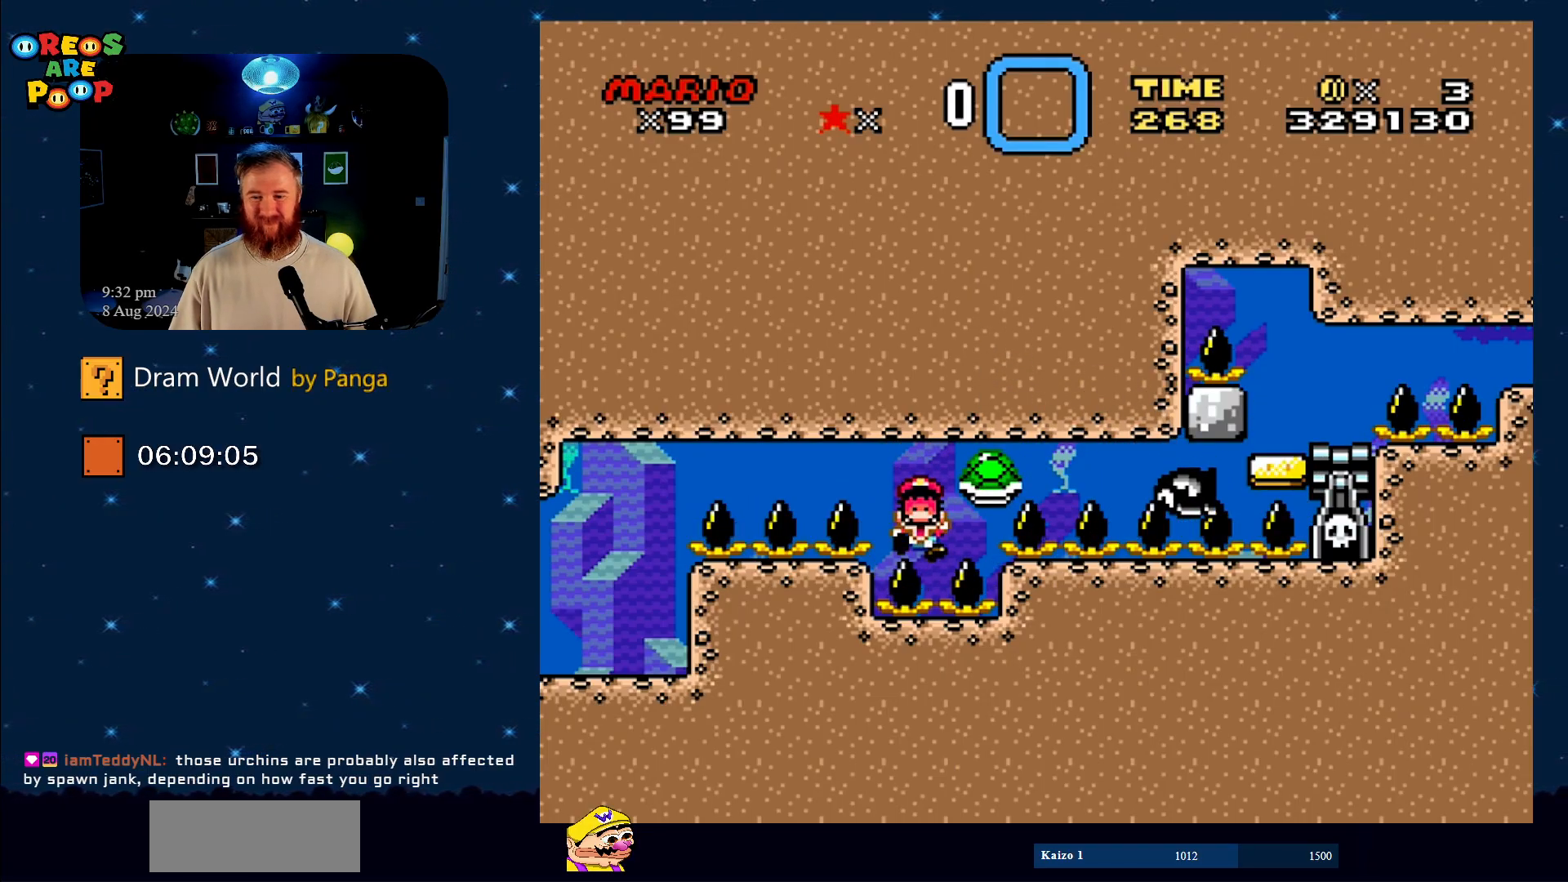
{"buttons": ["Y"], "events": [[200, "B", "down"], [333, "Y", "down"], [467, "B", "up"]]}
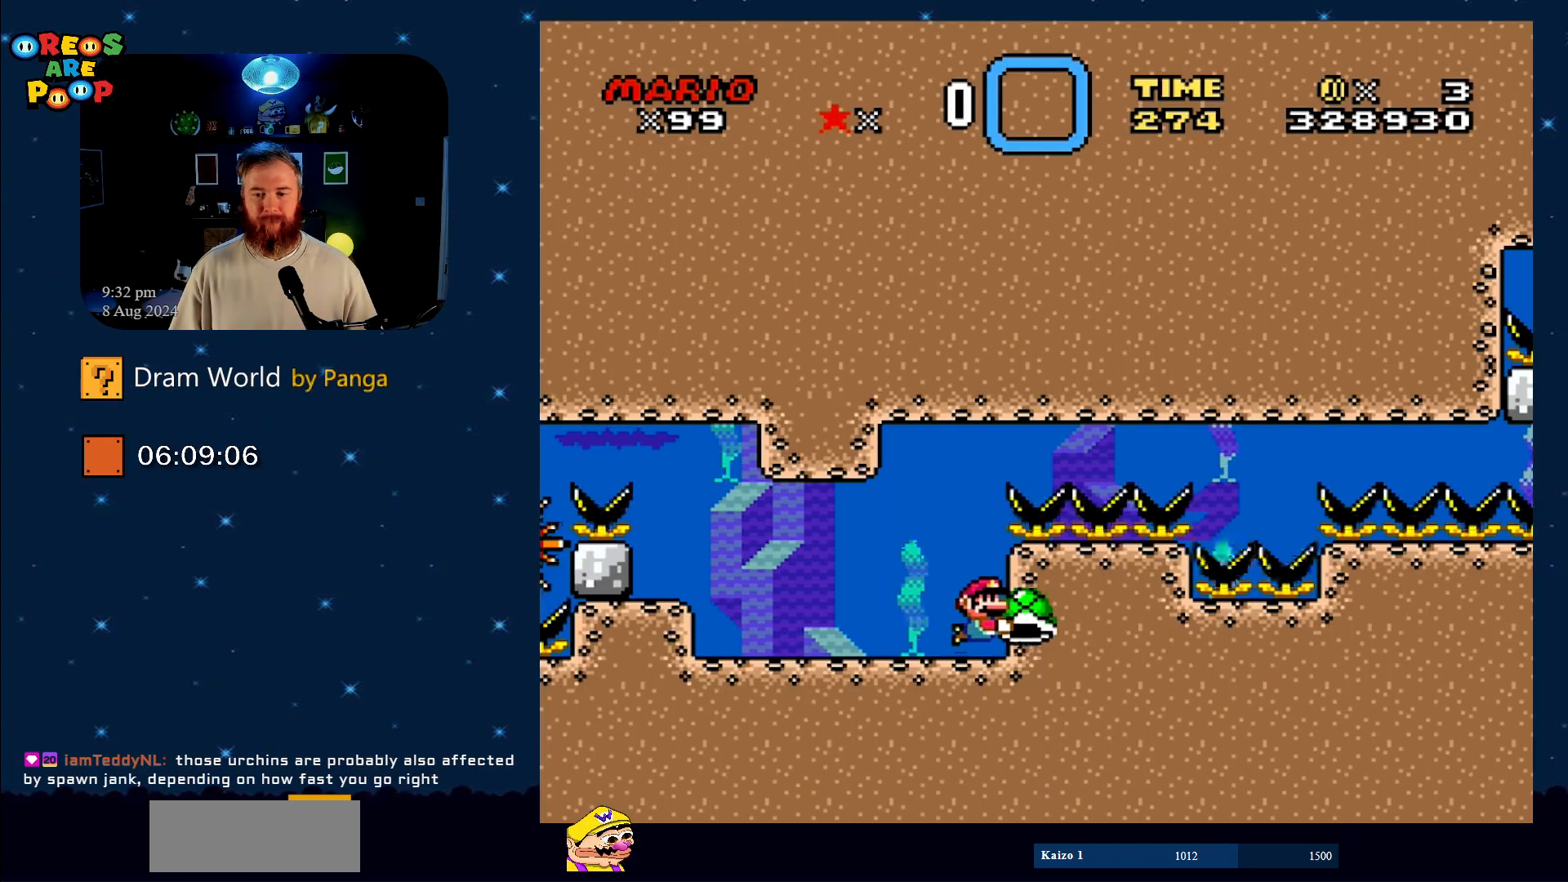
{"buttons": ["B", "Y"], "events": [[100, "Y", "up"], [384, "Y", "down"], [434, "B", "down"]]}